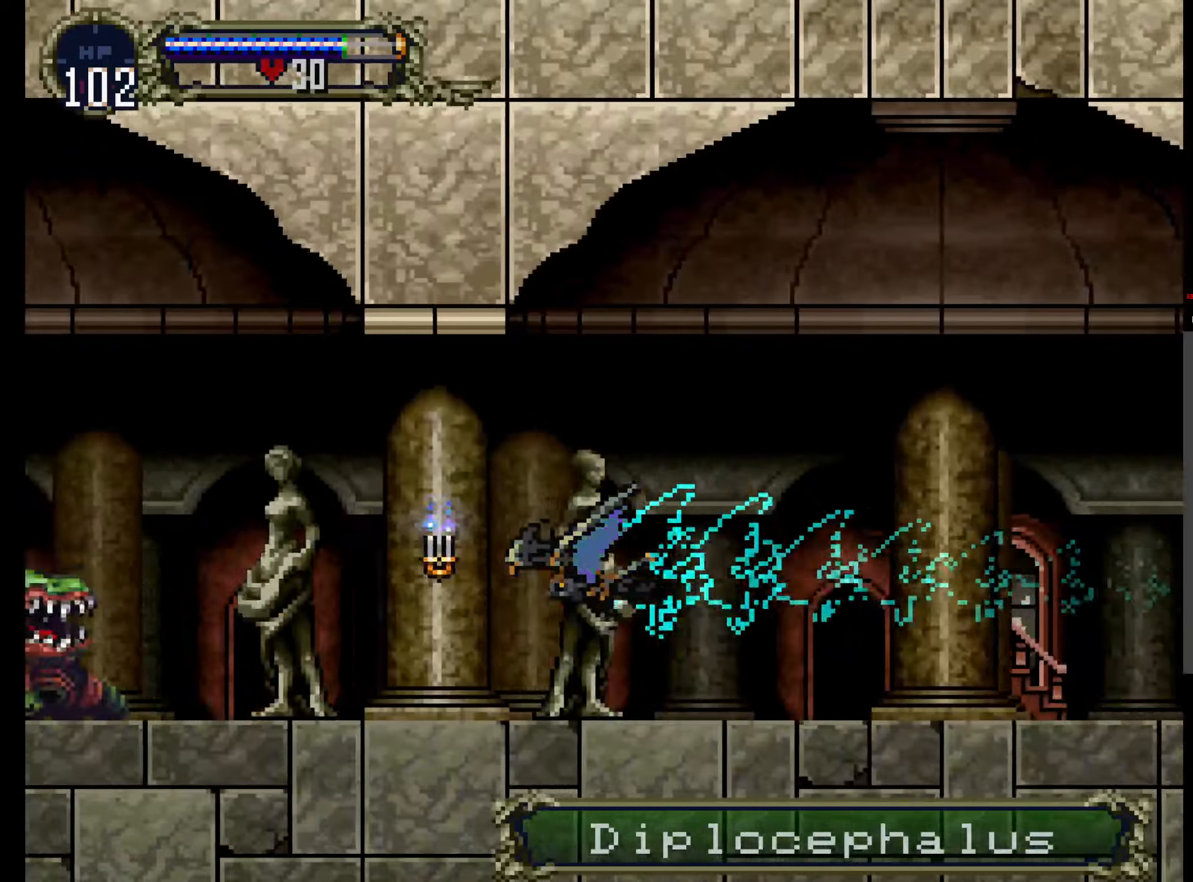
Gameplay with a controller (Xbox layout); each line is a JSON object with the inputs held at the frame after it (dt_ms = milliseconds from this image to that frame). "events" lists button and stick changes between this image and that frame as [ms after this image, input, new state], when the widget could be followed in between. Not read: L3 R3 left_stick right_stick.
{"dt_ms": 500, "buttons": [], "events": []}
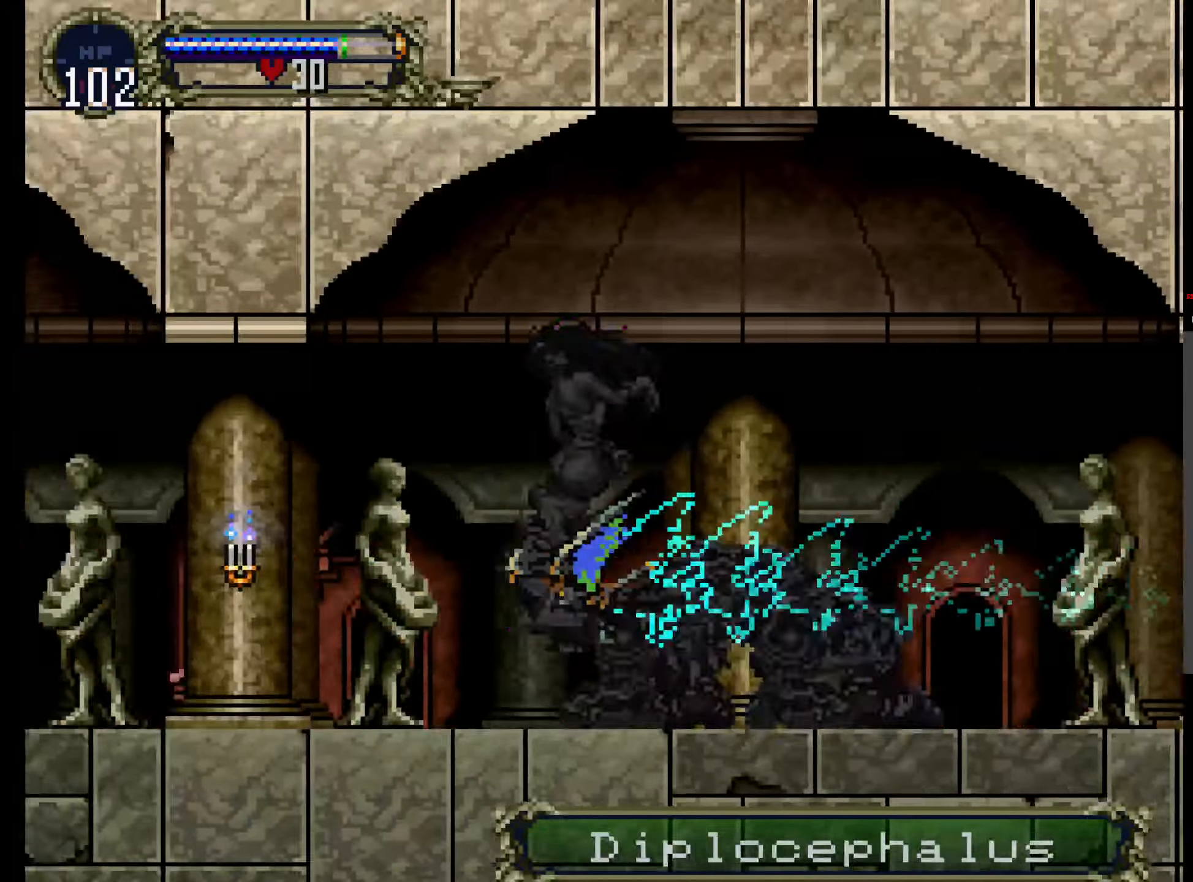
{"dt_ms": 500, "buttons": [], "events": []}
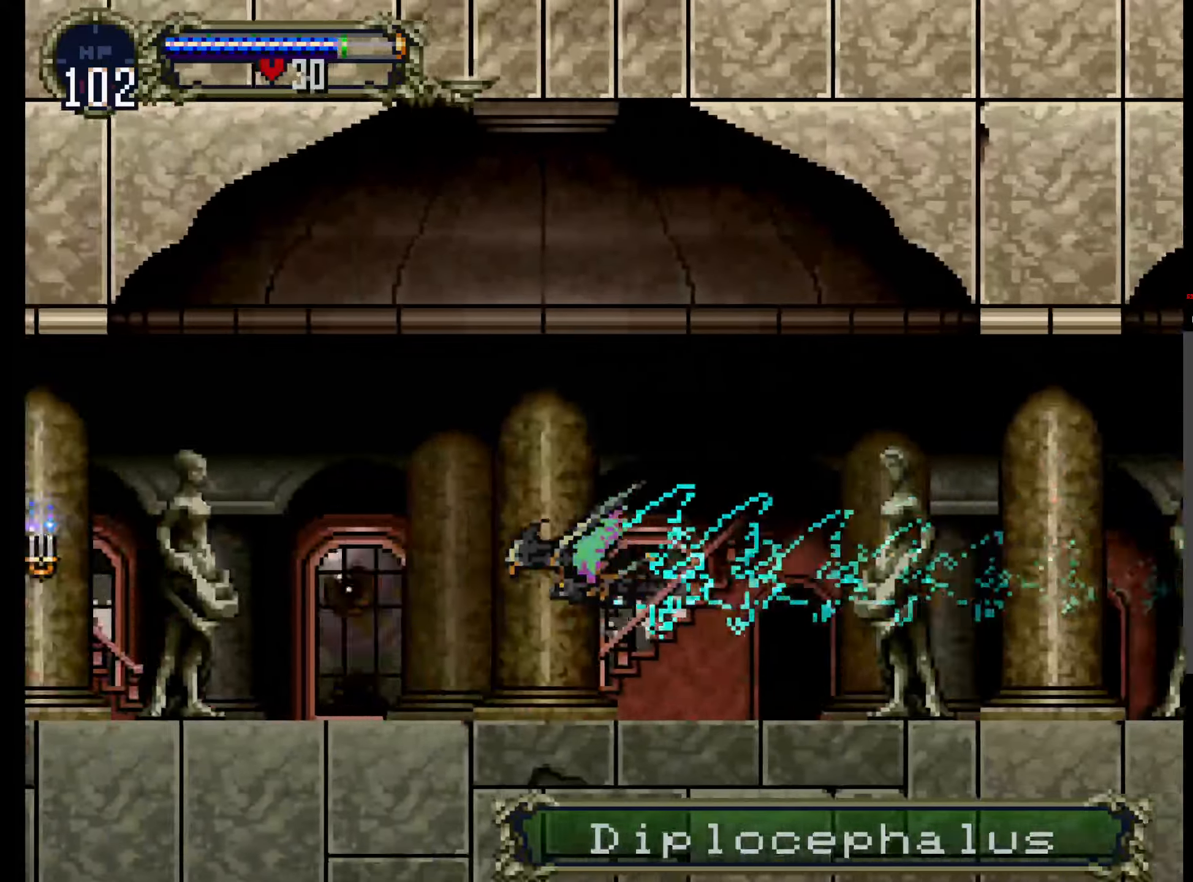
{"dt_ms": 500, "buttons": [], "events": [[17, "DPAD_UP", "down"], [200, "DPAD_UP", "up"]]}
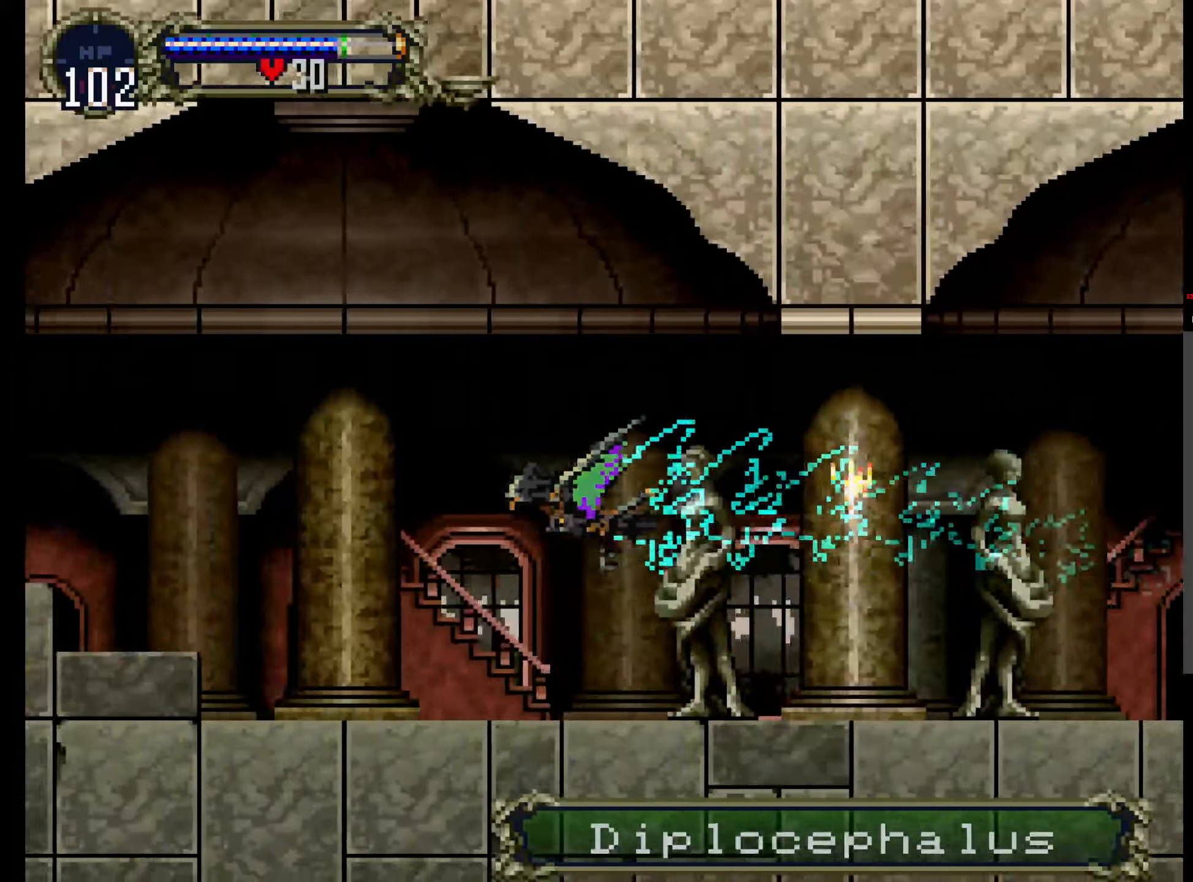
{"dt_ms": 500, "buttons": [], "events": [[67, "DPAD_UP", "down"], [217, "DPAD_UP", "up"]]}
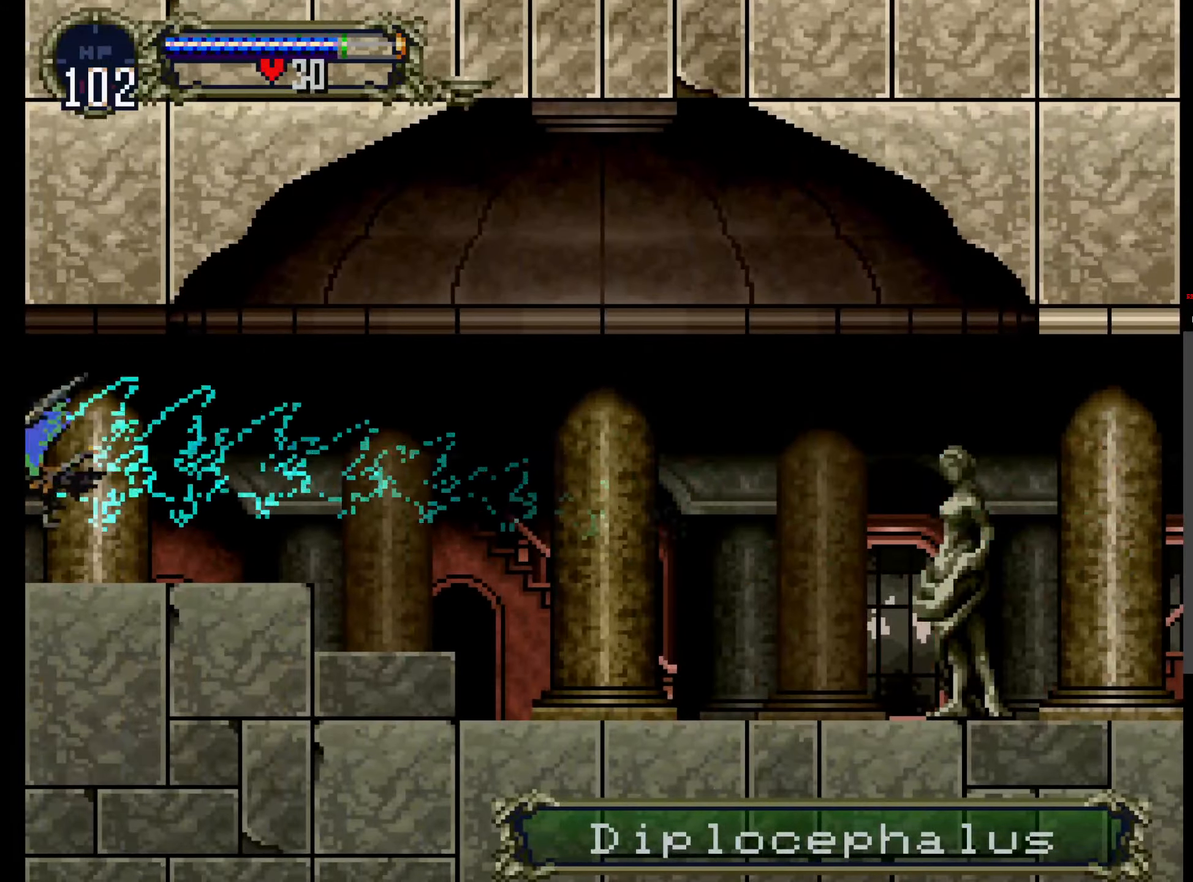
{"dt_ms": 500, "buttons": [], "events": []}
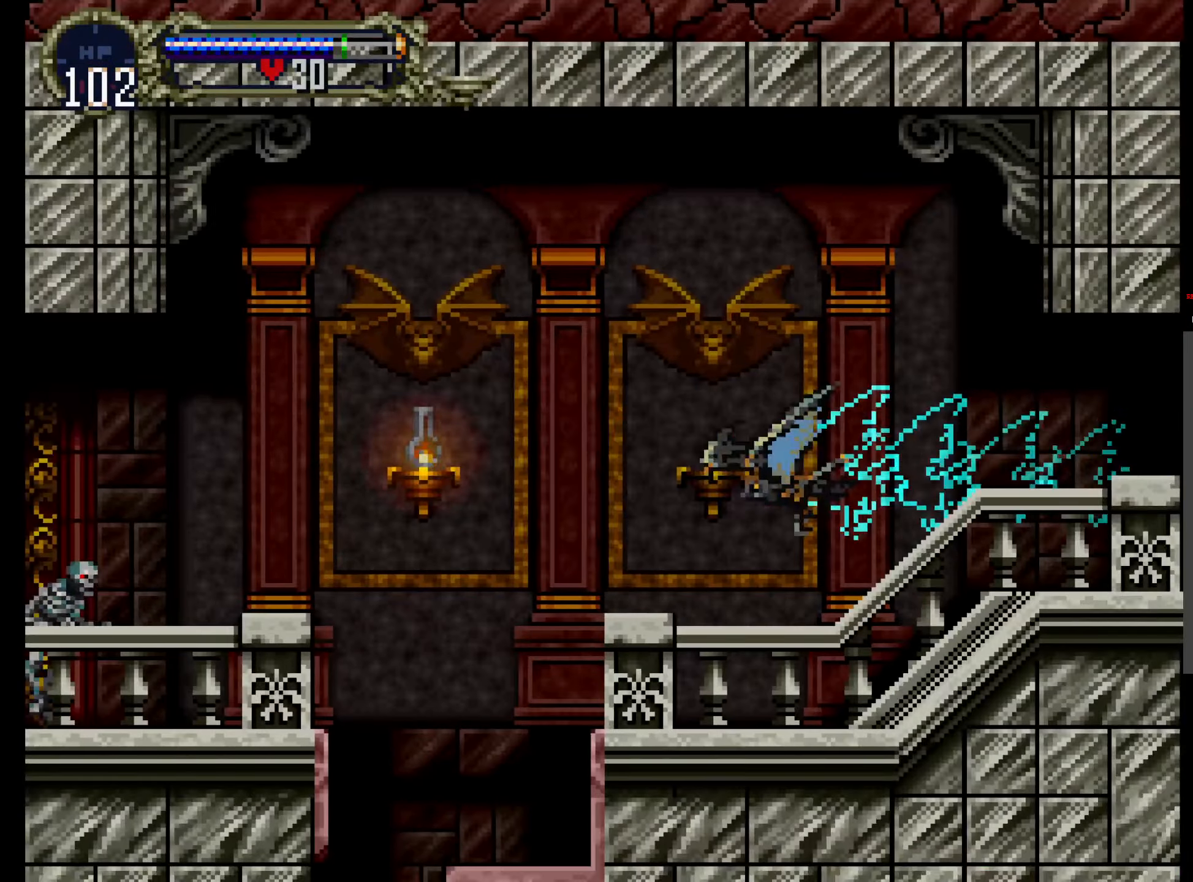
{"dt_ms": 500, "buttons": ["DPAD_UP"], "events": [[33, "DPAD_UP", "down"], [200, "DPAD_UP", "up"], [500, "DPAD_UP", "down"]]}
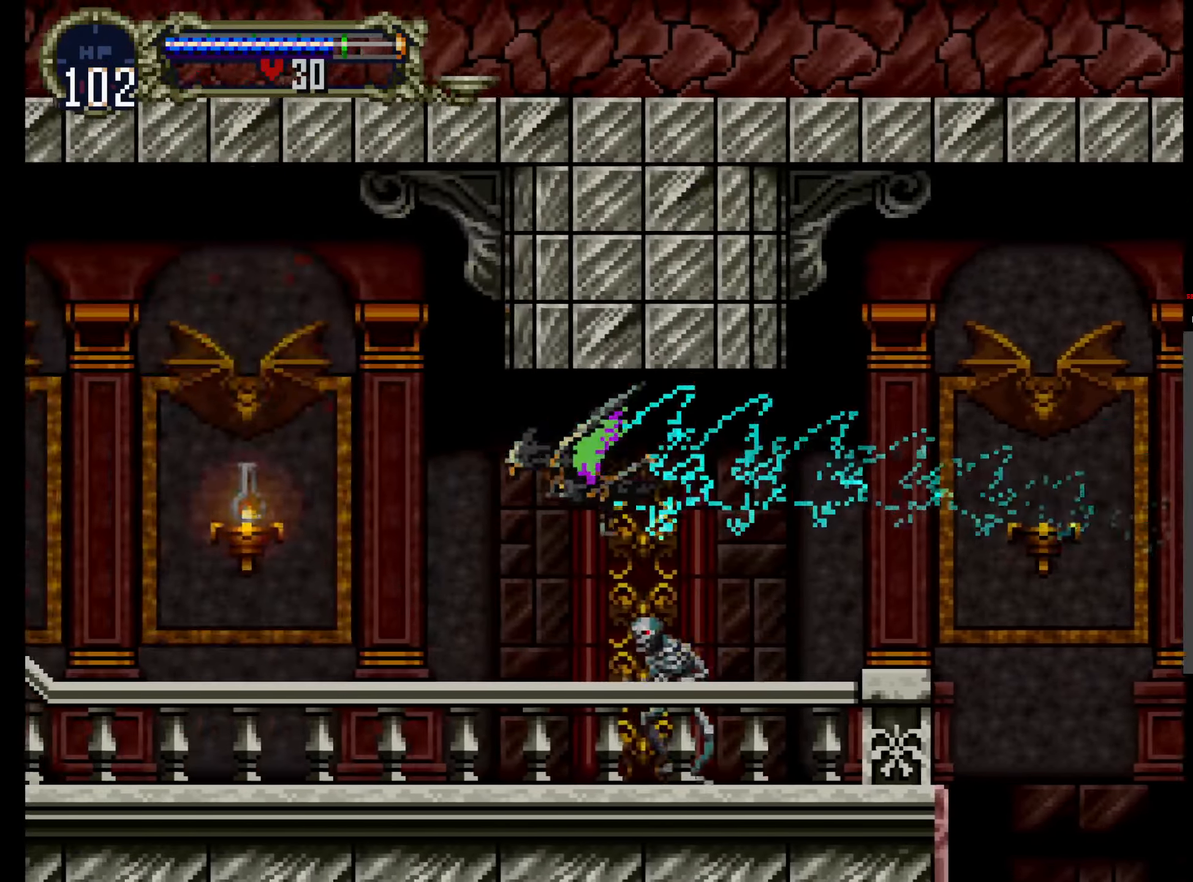
{"dt_ms": 500, "buttons": ["DPAD_UP"], "events": []}
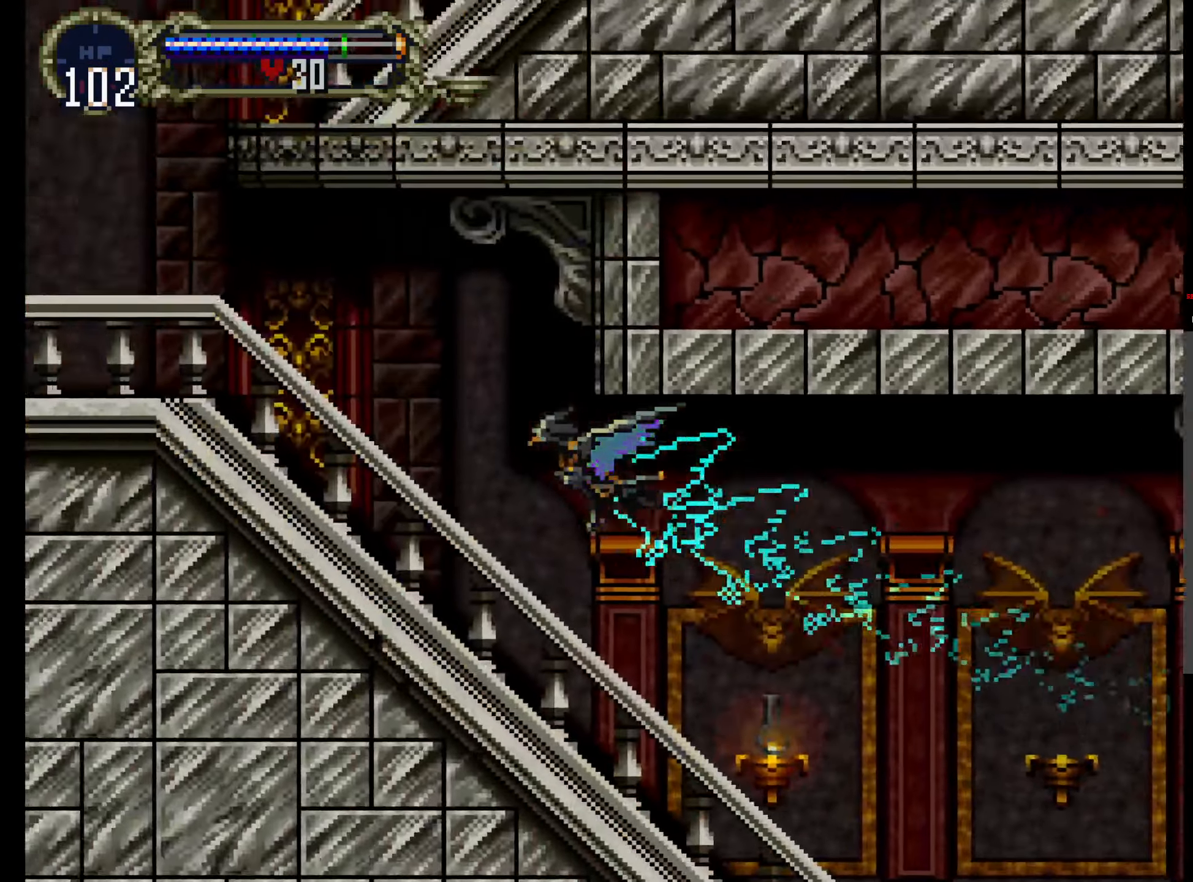
{"dt_ms": 500, "buttons": [], "events": [[500, "DPAD_UP", "up"]]}
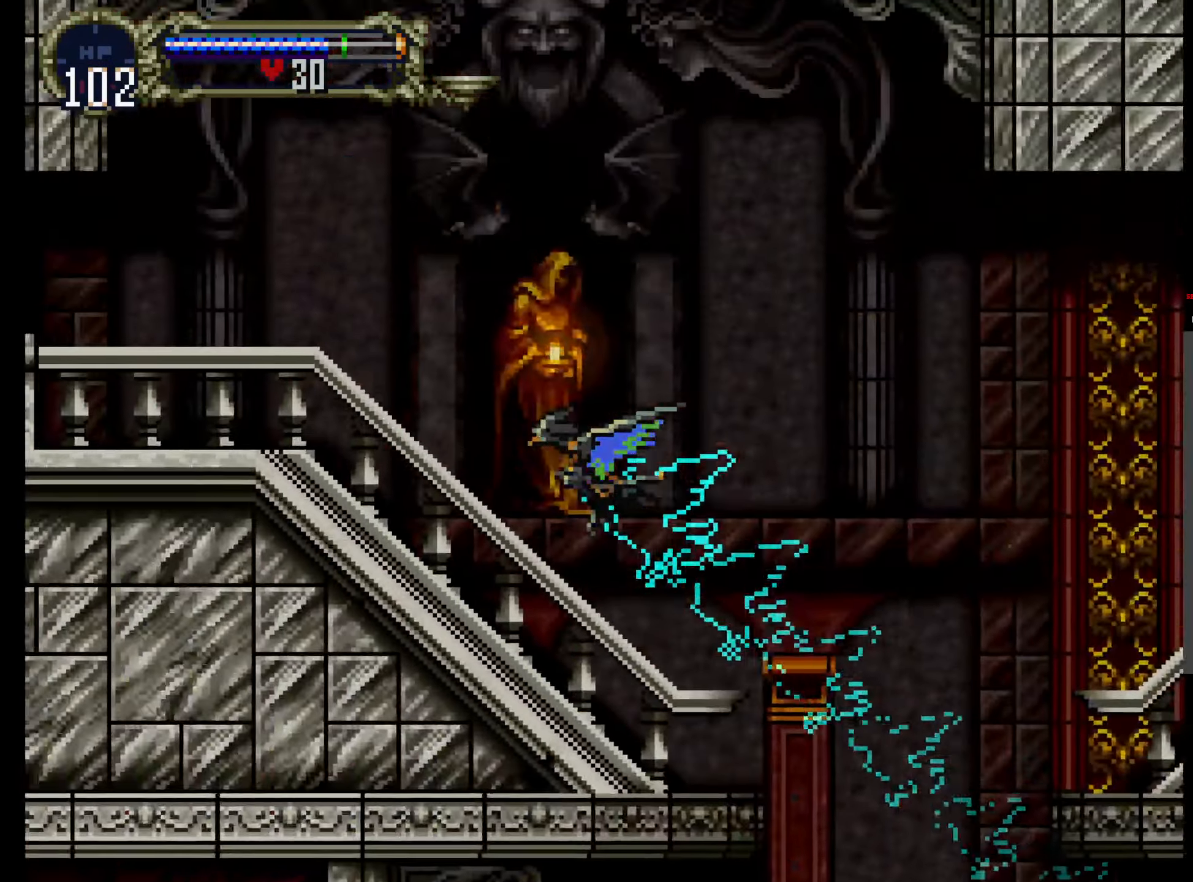
{"dt_ms": 500, "buttons": ["DPAD_DOWN"], "events": [[167, "DPAD_DOWN", "down"]]}
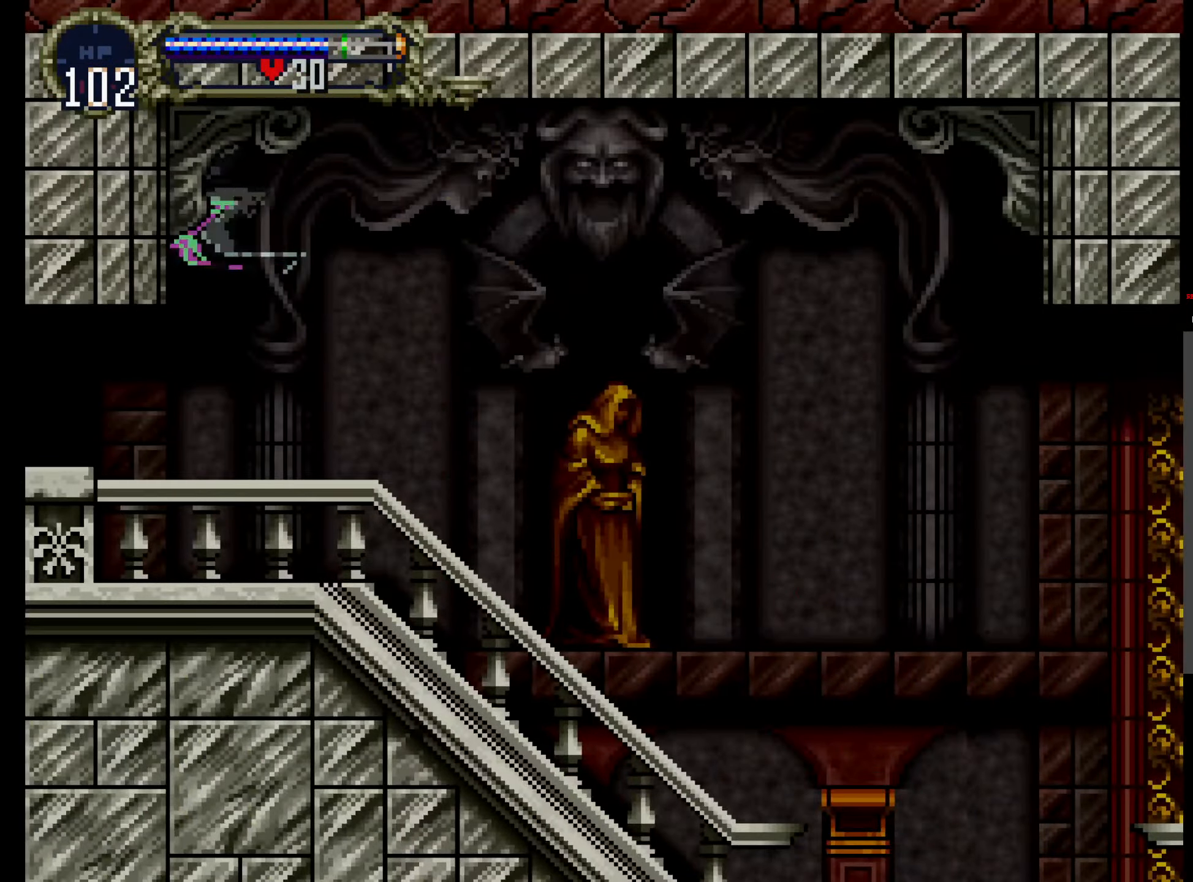
{"dt_ms": 500, "buttons": [], "events": [[117, "DPAD_DOWN", "up"]]}
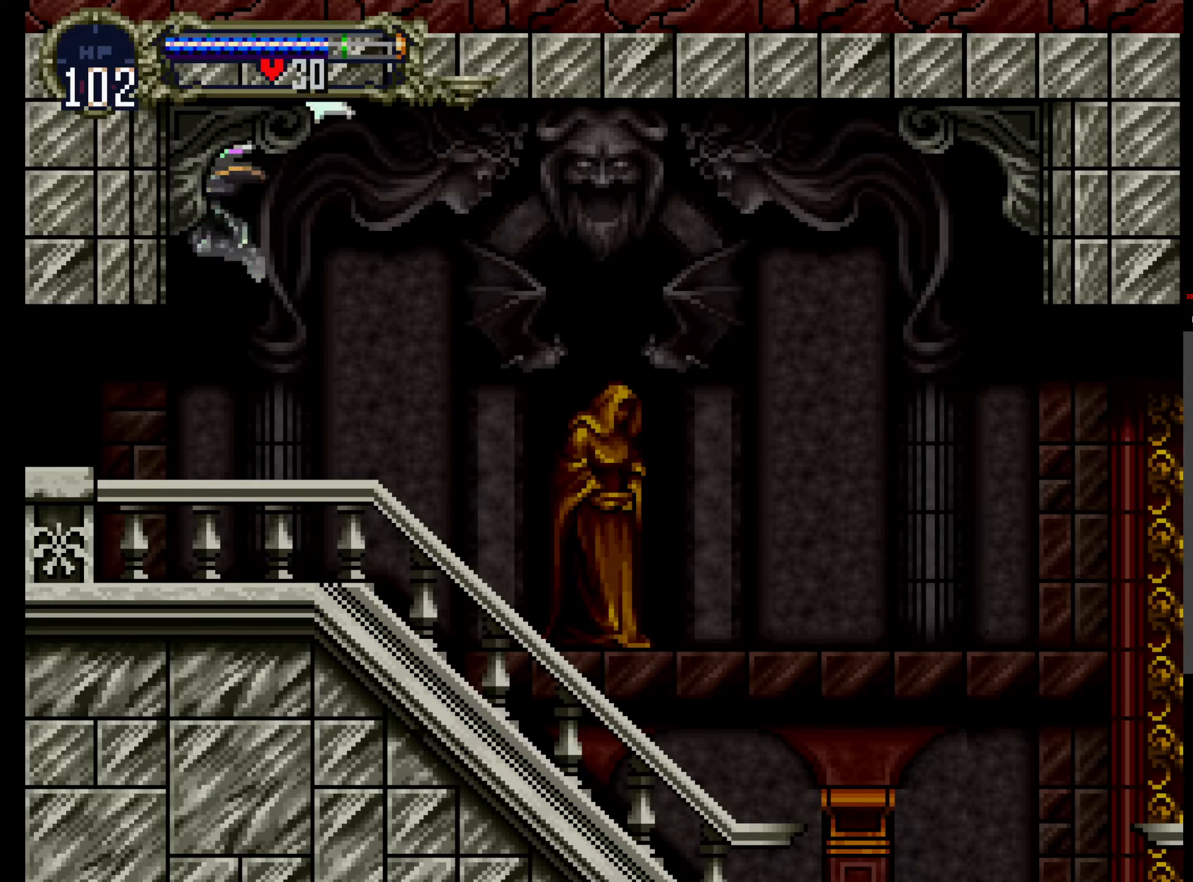
{"dt_ms": 500, "buttons": [], "events": []}
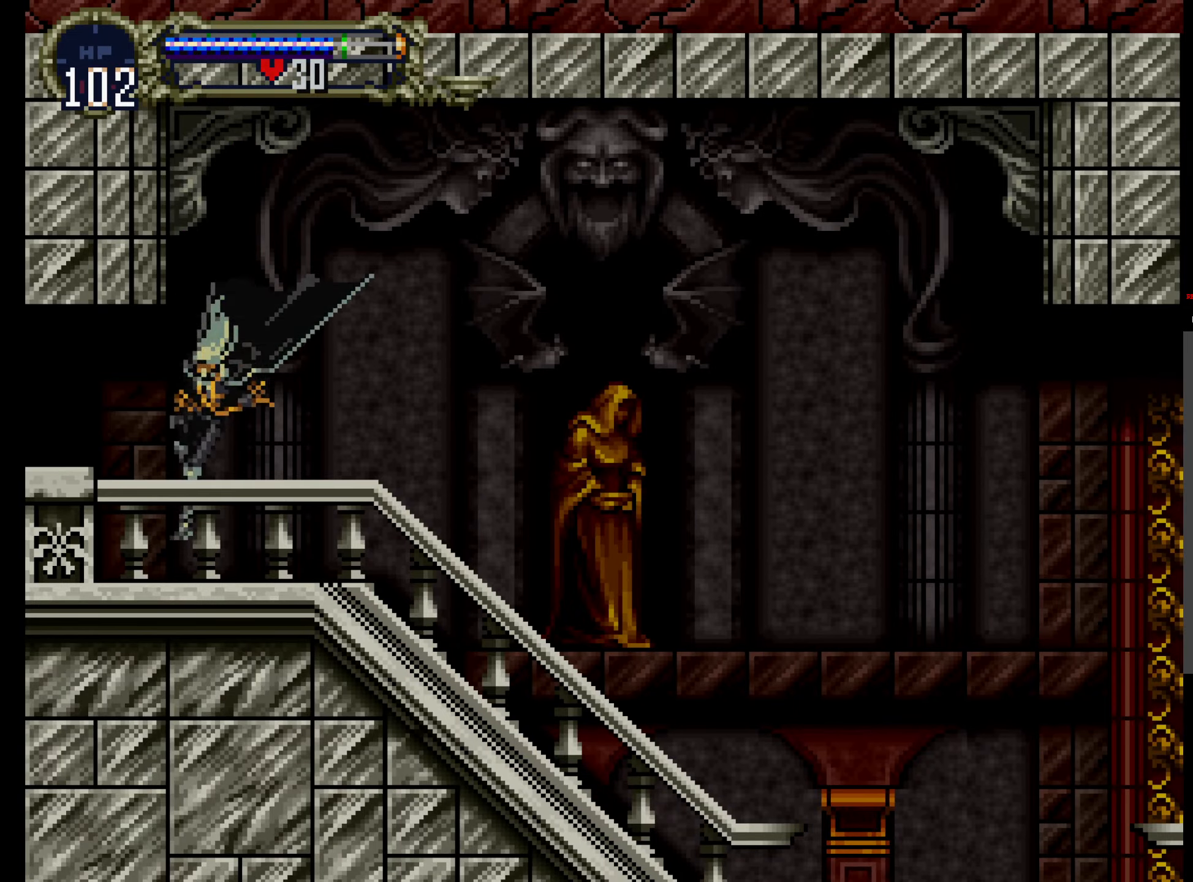
{"dt_ms": 500, "buttons": [], "events": [[67, "R1", "down"], [234, "R1", "up"]]}
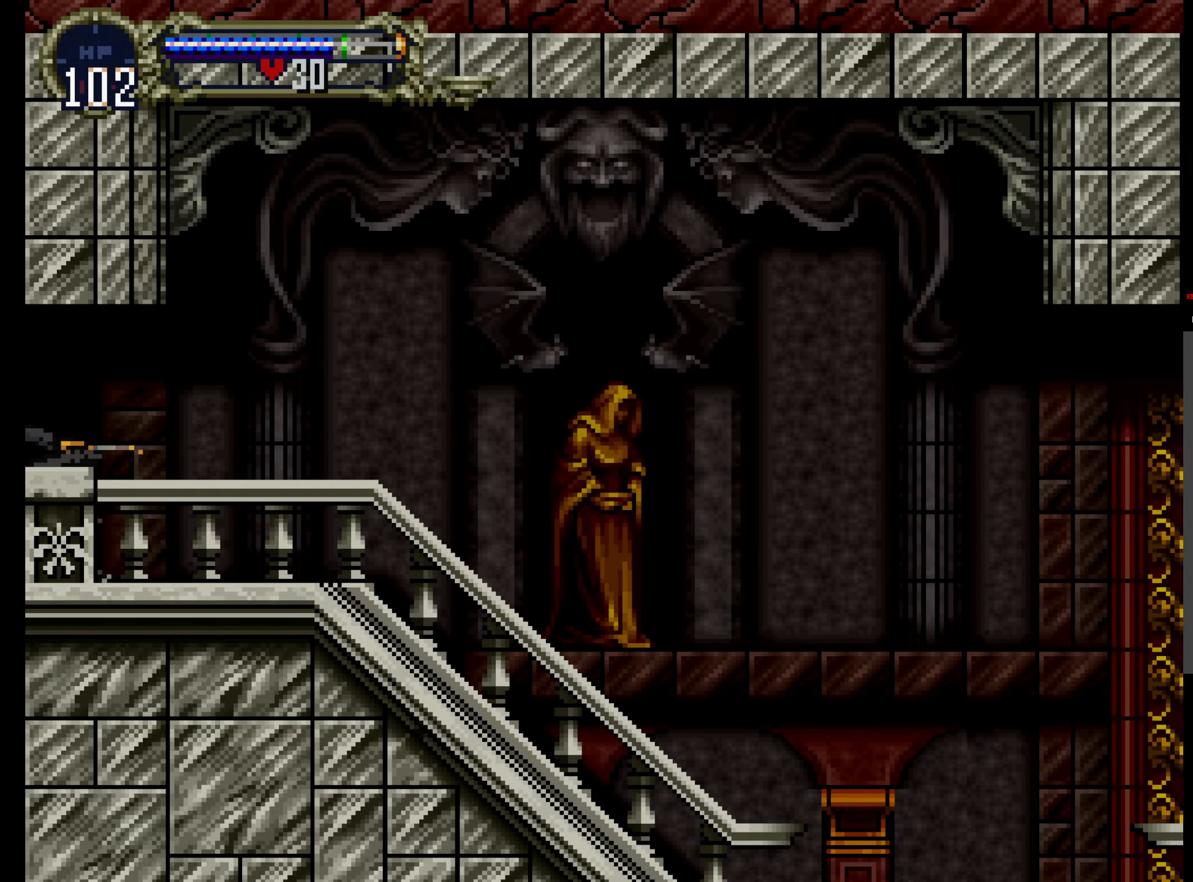
{"dt_ms": 500, "buttons": [], "events": []}
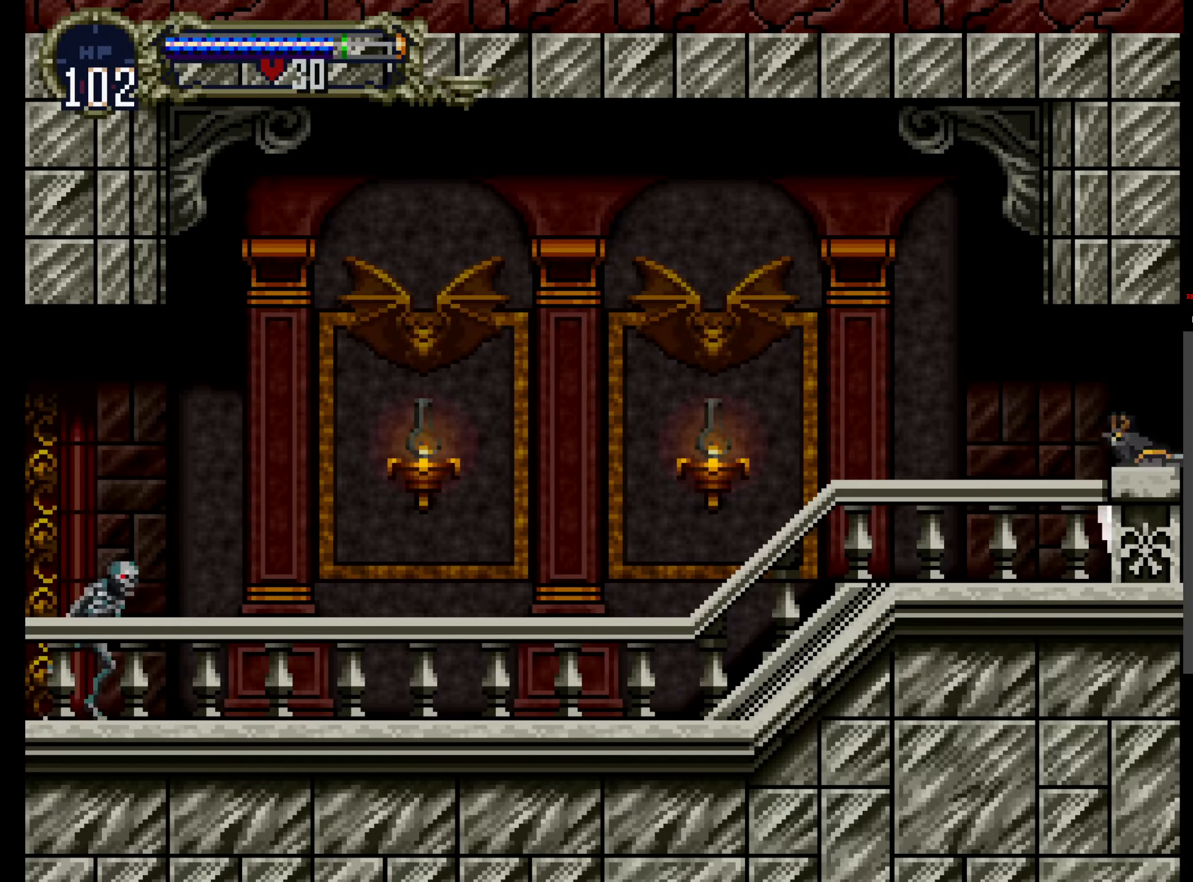
{"dt_ms": 500, "buttons": ["A"], "events": [[150, "A", "down"], [167, "DPAD_UP", "down"], [300, "DPAD_UP", "up"]]}
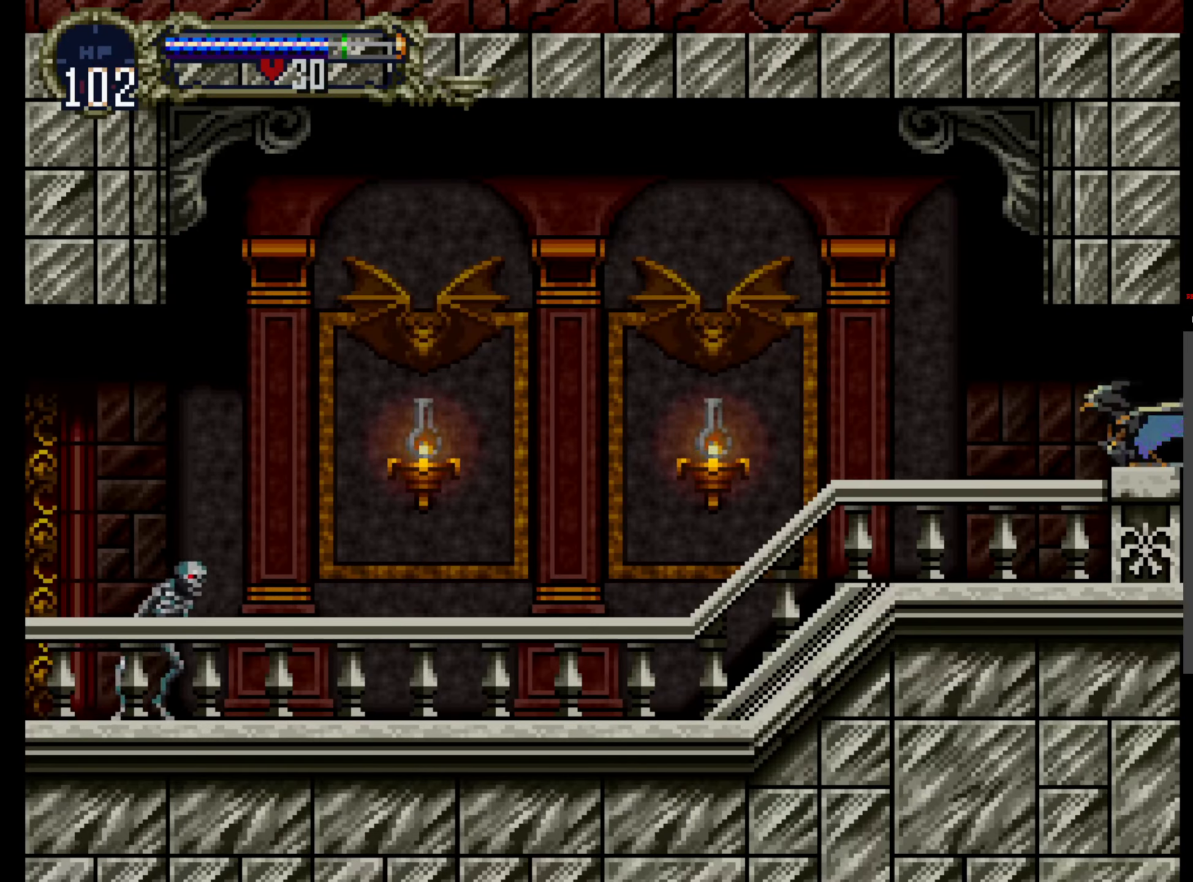
{"dt_ms": 500, "buttons": ["DPAD_DOWN"], "events": [[34, "A", "up"], [84, "DPAD_DOWN", "down"], [300, "DPAD_DOWN", "up"], [484, "DPAD_DOWN", "down"]]}
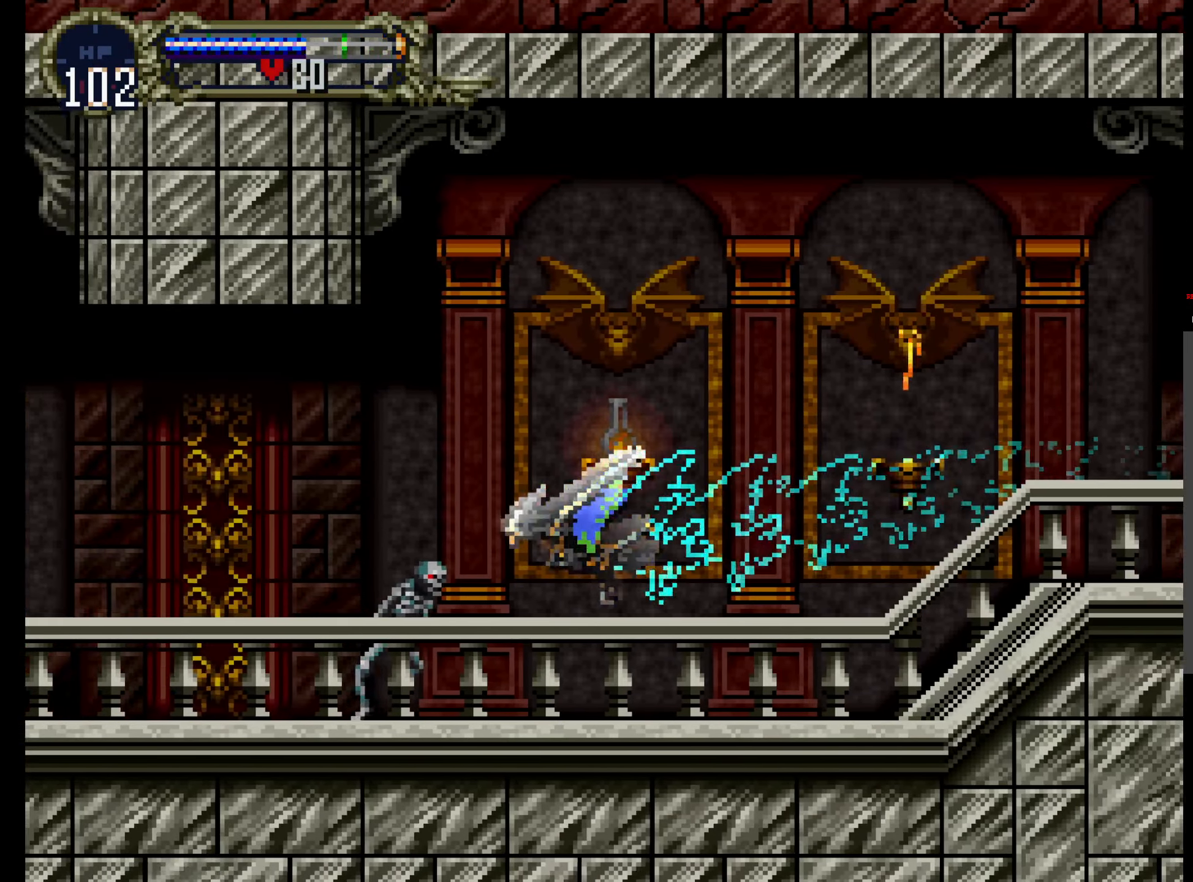
{"dt_ms": 500, "buttons": [], "events": [[434, "DPAD_DOWN", "up"]]}
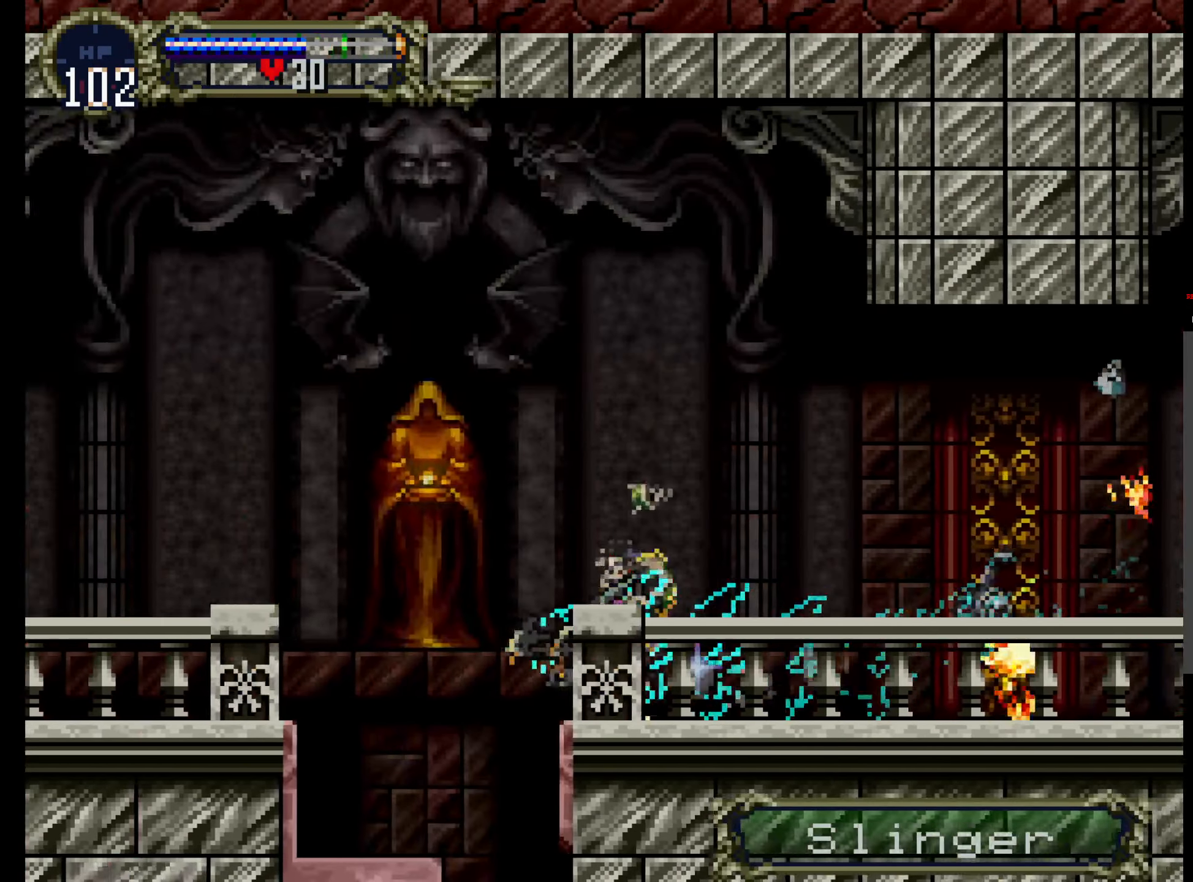
{"dt_ms": 500, "buttons": [], "events": [[84, "DPAD_UP", "down"], [350, "DPAD_UP", "up"]]}
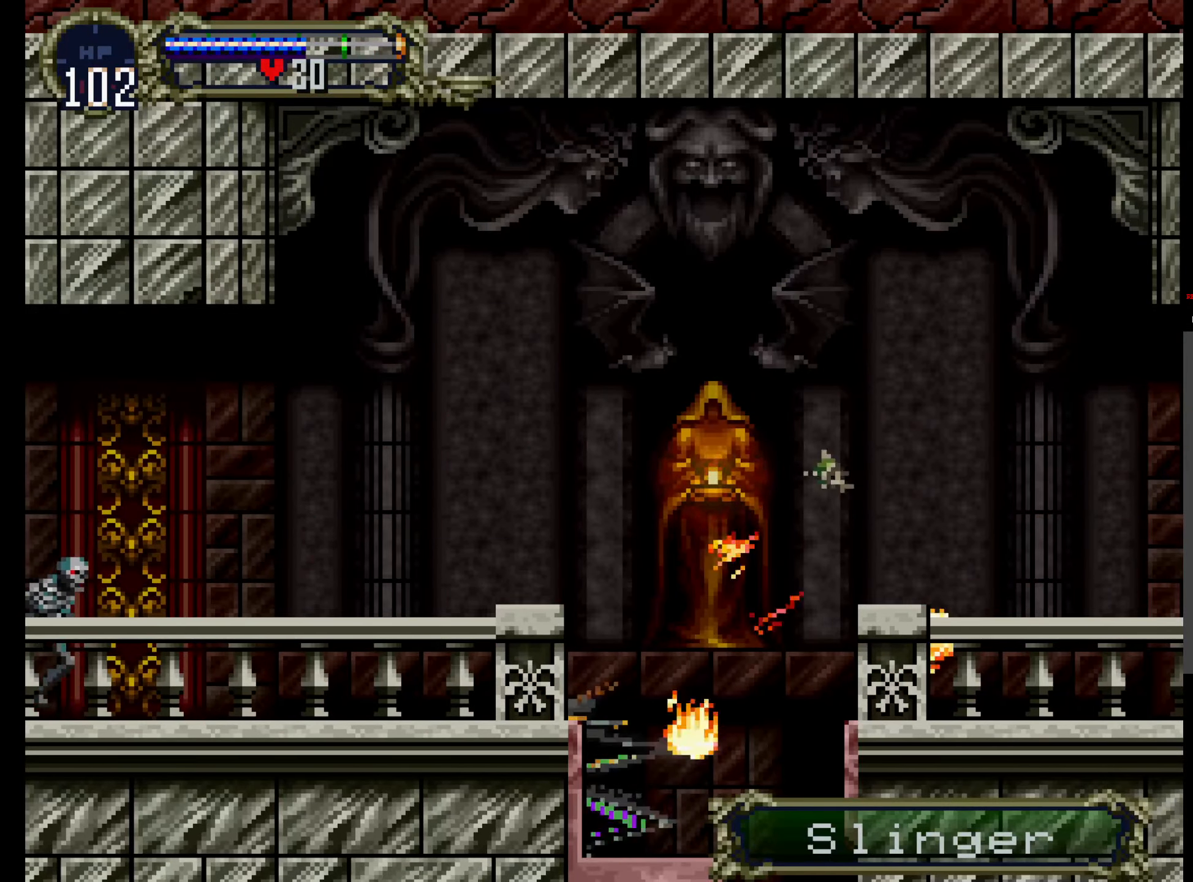
{"dt_ms": 500, "buttons": [], "events": []}
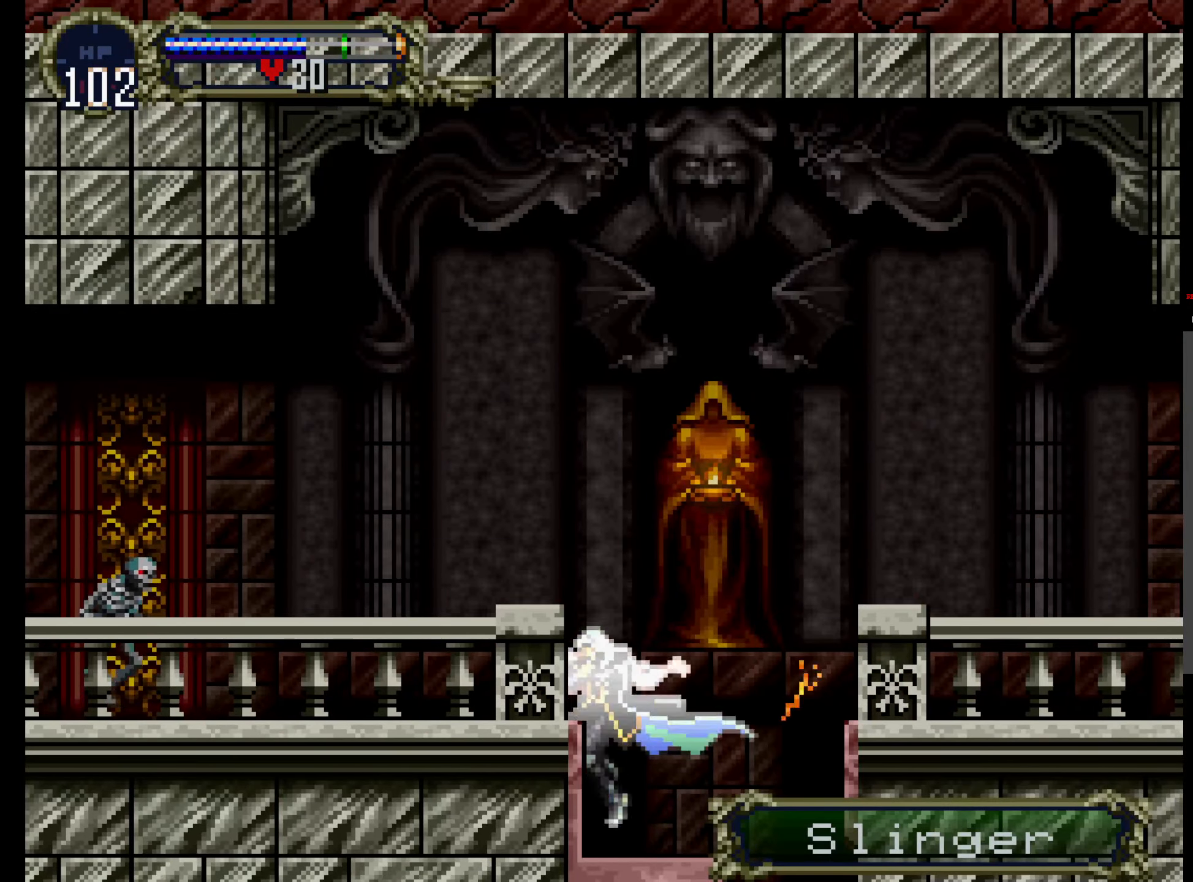
{"dt_ms": 500, "buttons": ["A"]}
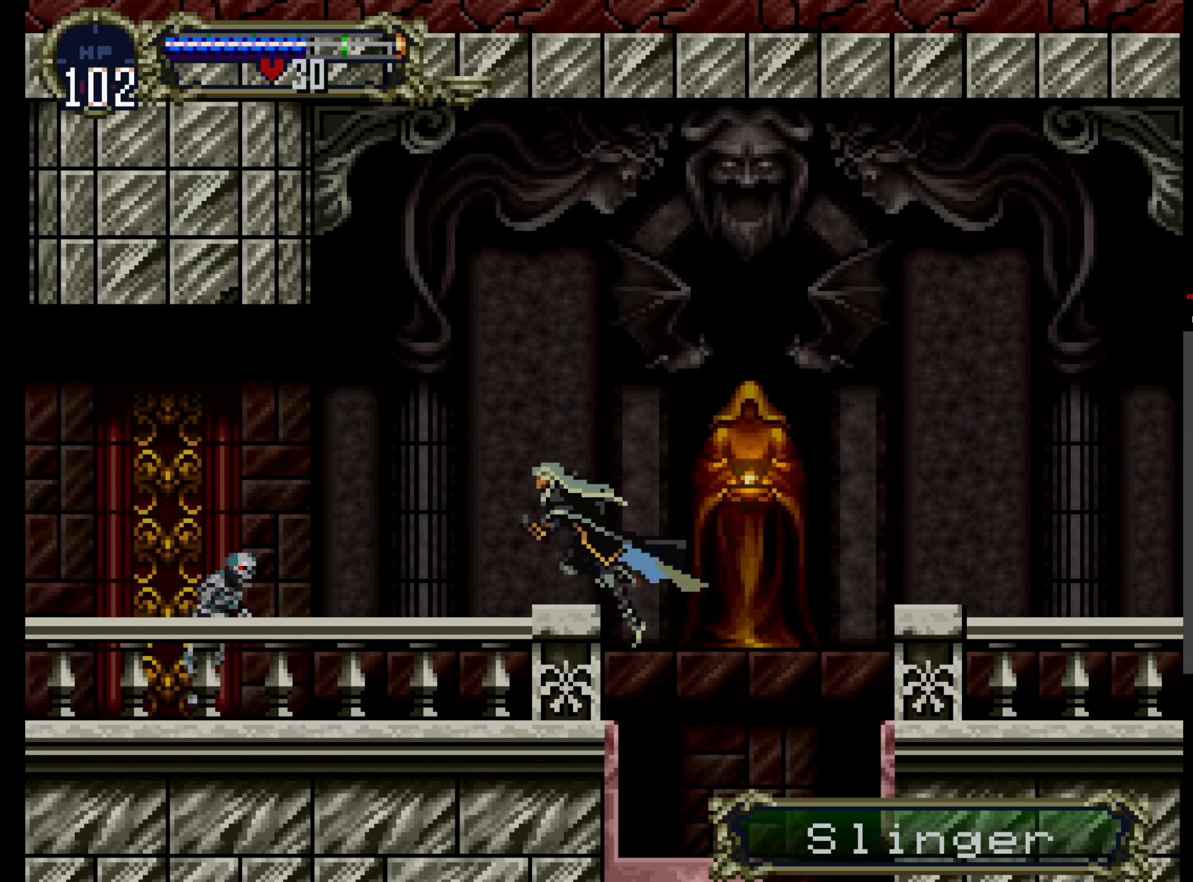
{"dt_ms": 500, "buttons": ["B"], "events": [[100, "A", "up"], [317, "B", "down"]]}
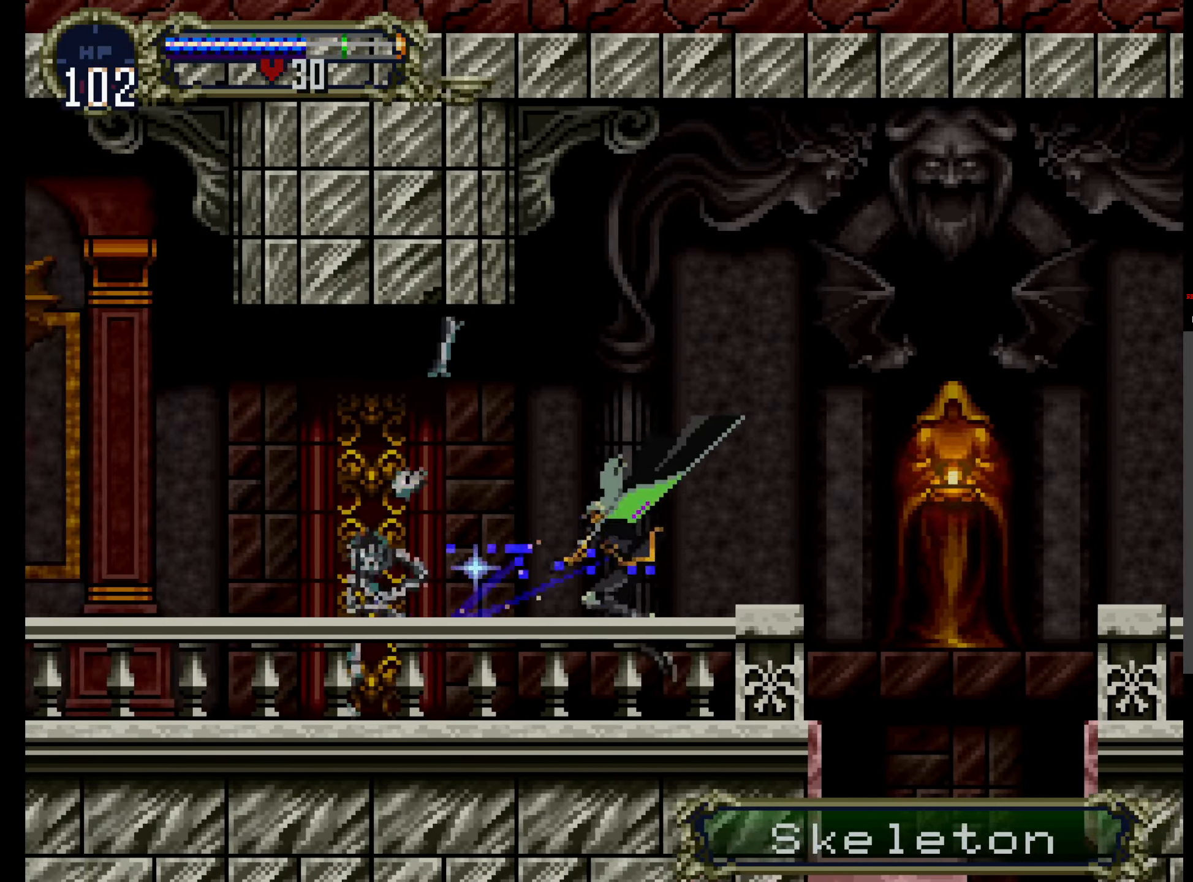
{"dt_ms": 500, "buttons": ["X"]}
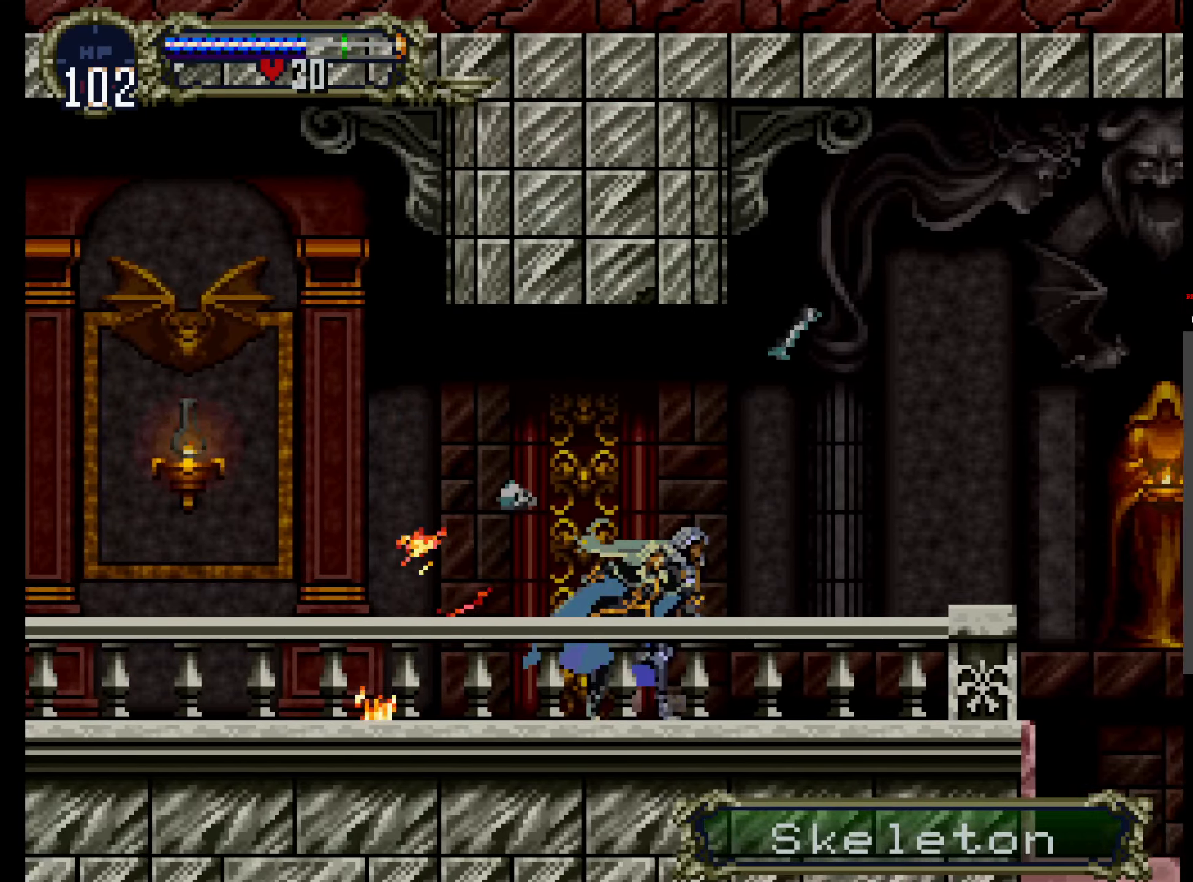
{"dt_ms": 500, "buttons": ["Y"], "events": [[83, "X", "up"], [100, "Y", "down"], [183, "Y", "up"], [200, "X", "down"], [266, "X", "up"], [266, "Y", "down"], [366, "X", "down"], [383, "Y", "up"], [450, "X", "up"], [450, "Y", "down"]]}
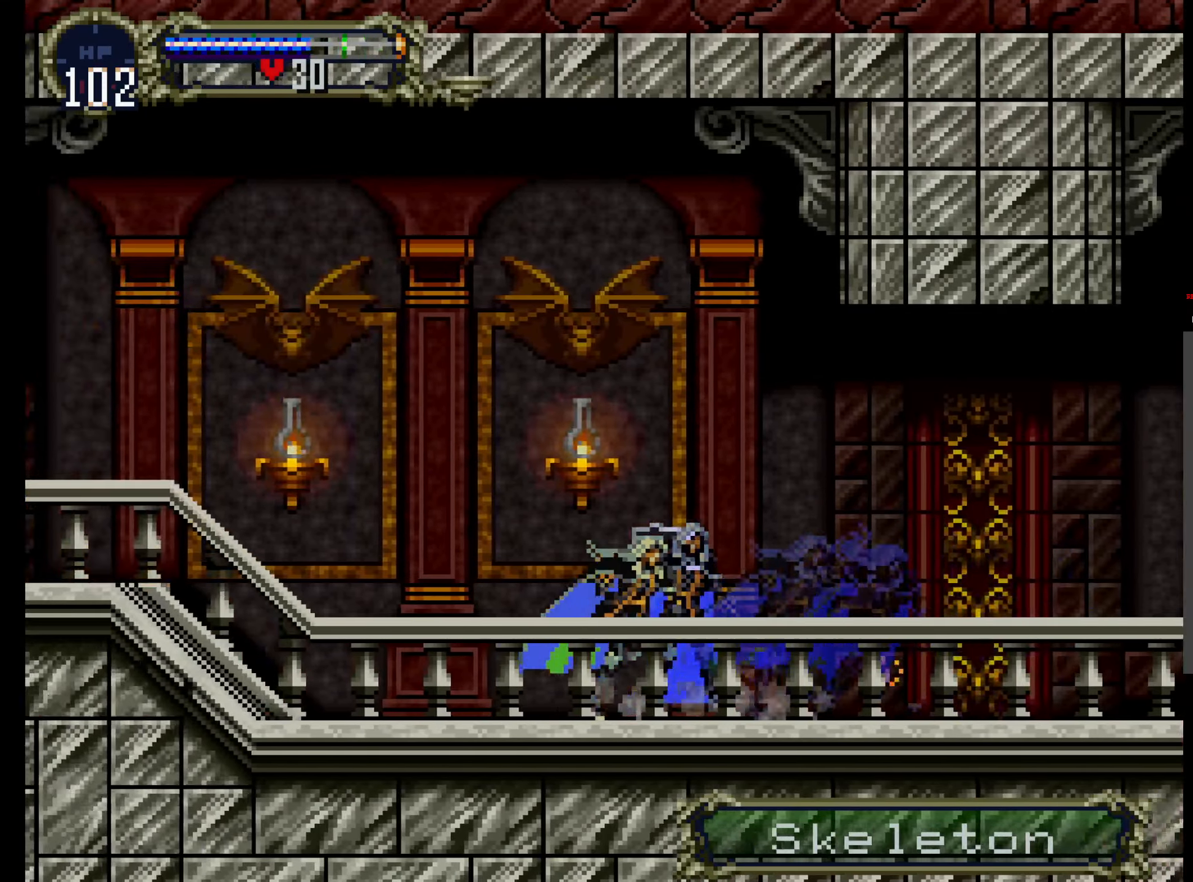
{"dt_ms": 500, "buttons": ["X"], "events": [[16, "X", "down"], [50, "Y", "up"], [150, "X", "up"], [150, "Y", "down"], [233, "X", "down"], [266, "Y", "up"], [366, "X", "up"], [383, "Y", "down"], [433, "X", "down"], [450, "Y", "up"]]}
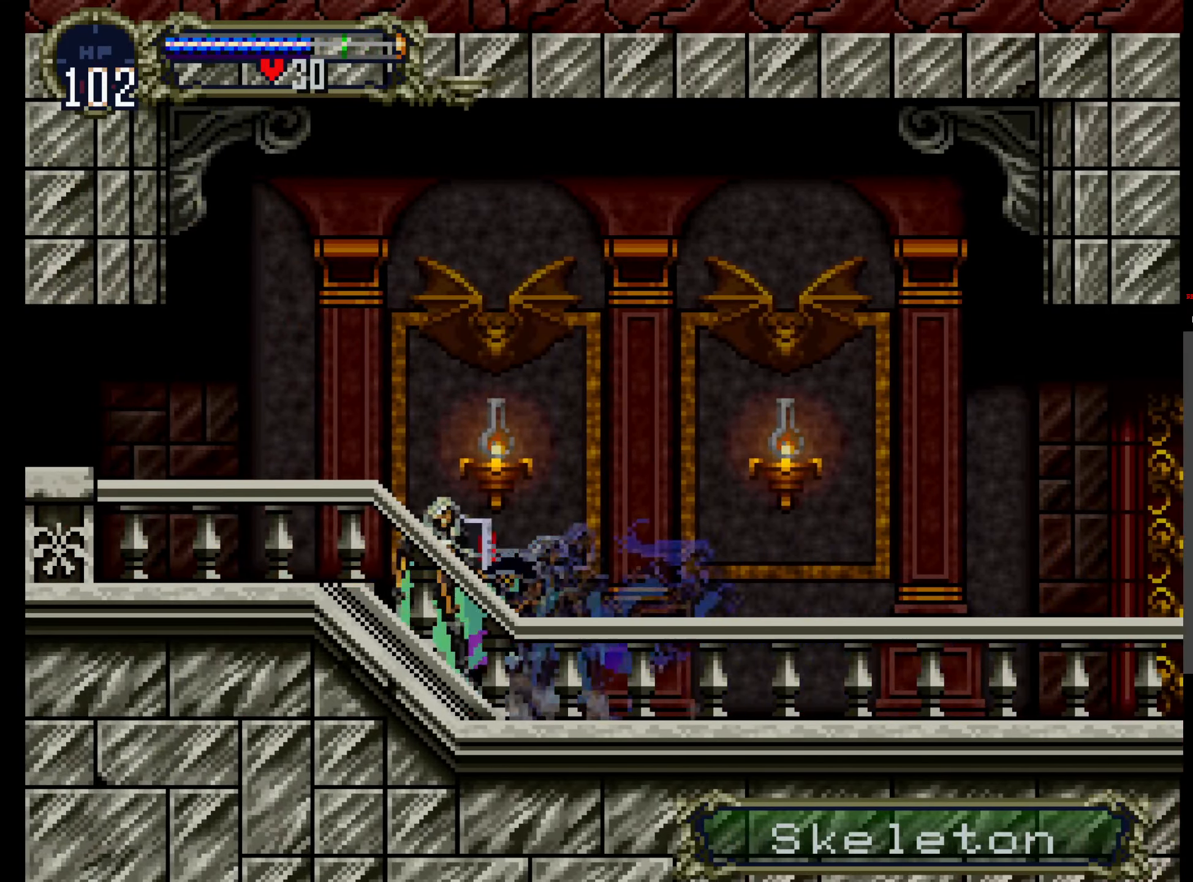
{"dt_ms": 500, "buttons": ["X"], "events": [[50, "X", "up"], [50, "Y", "down"], [133, "X", "down"], [150, "Y", "up"], [233, "X", "up"], [233, "Y", "down"], [266, "X", "down"], [283, "Y", "up"], [383, "Y", "down"], [400, "X", "up"], [466, "X", "down"], [483, "Y", "up"]]}
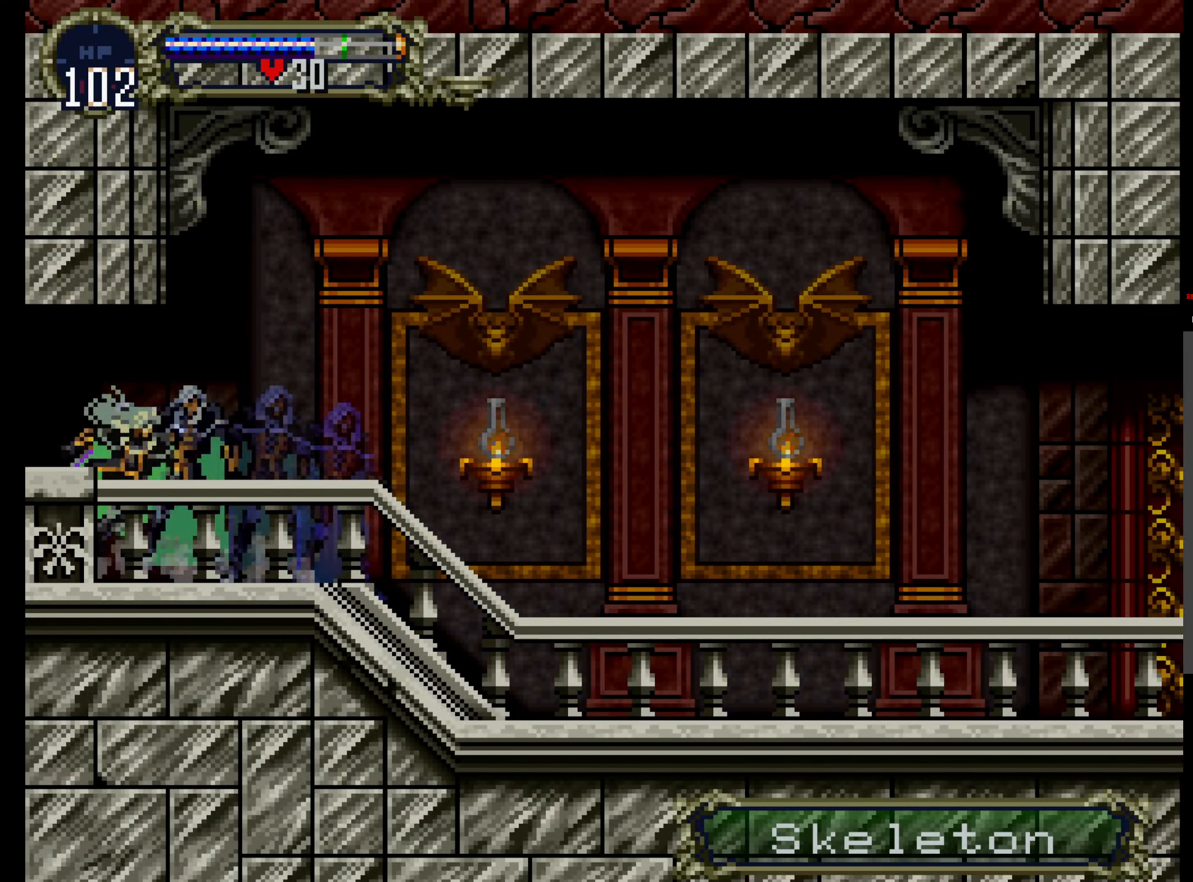
{"dt_ms": 1000, "buttons": []}
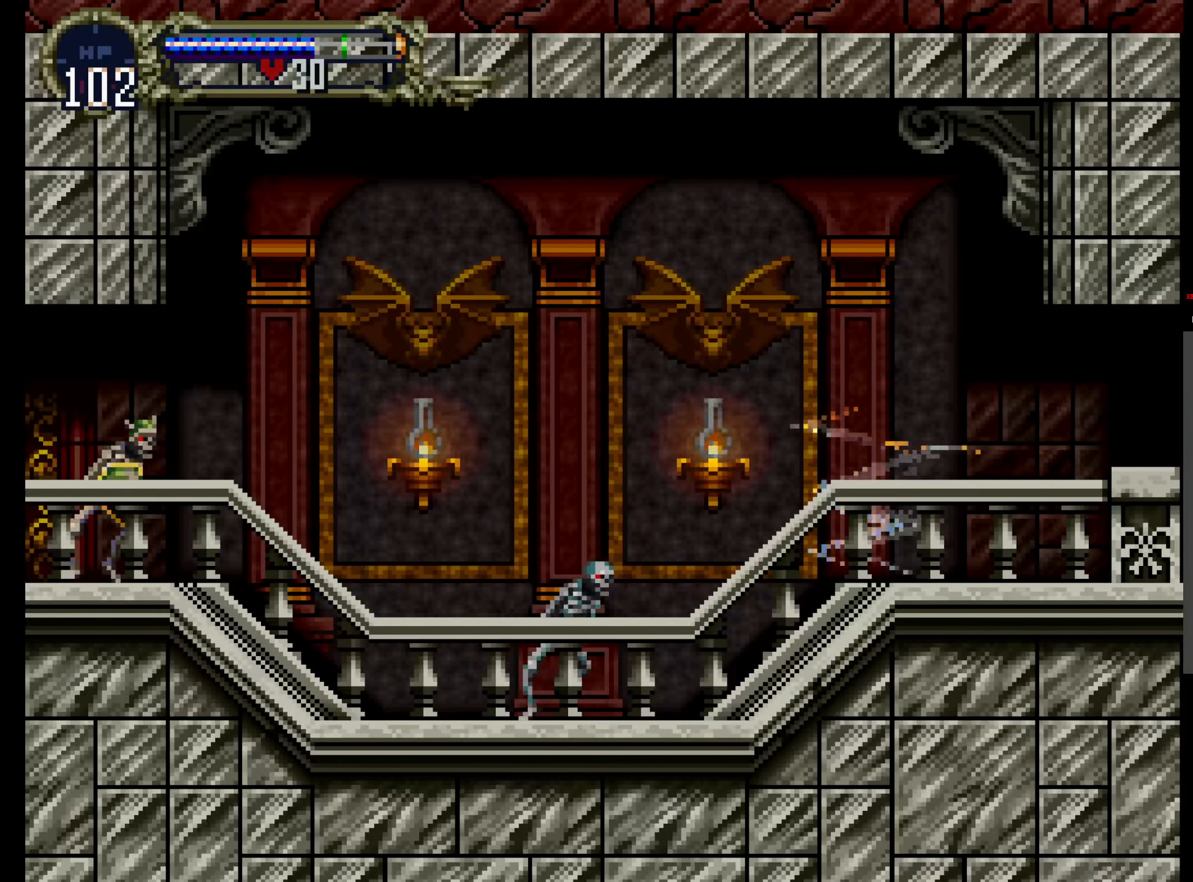
{"dt_ms": 500, "buttons": [], "events": [[333, "R1", "down"], [500, "R1", "up"]]}
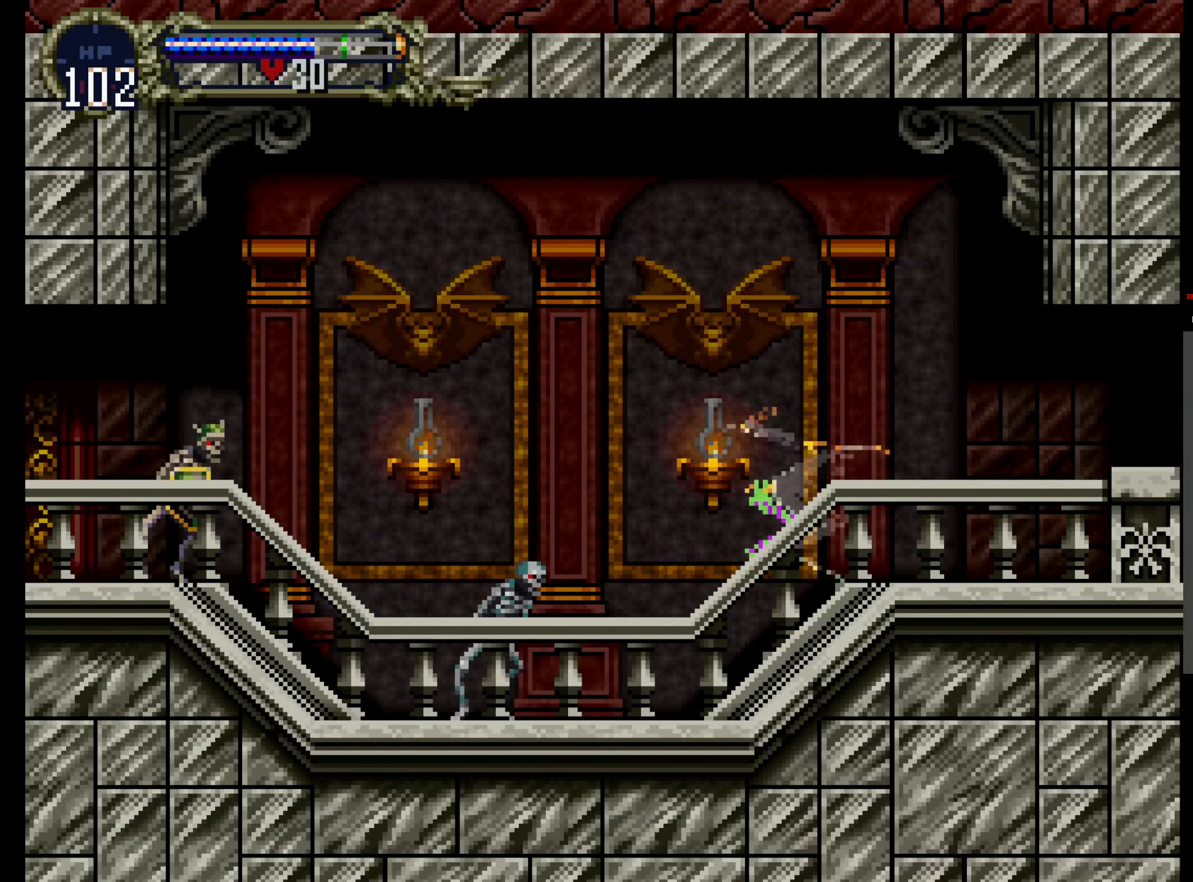
{"dt_ms": 500, "buttons": [], "events": []}